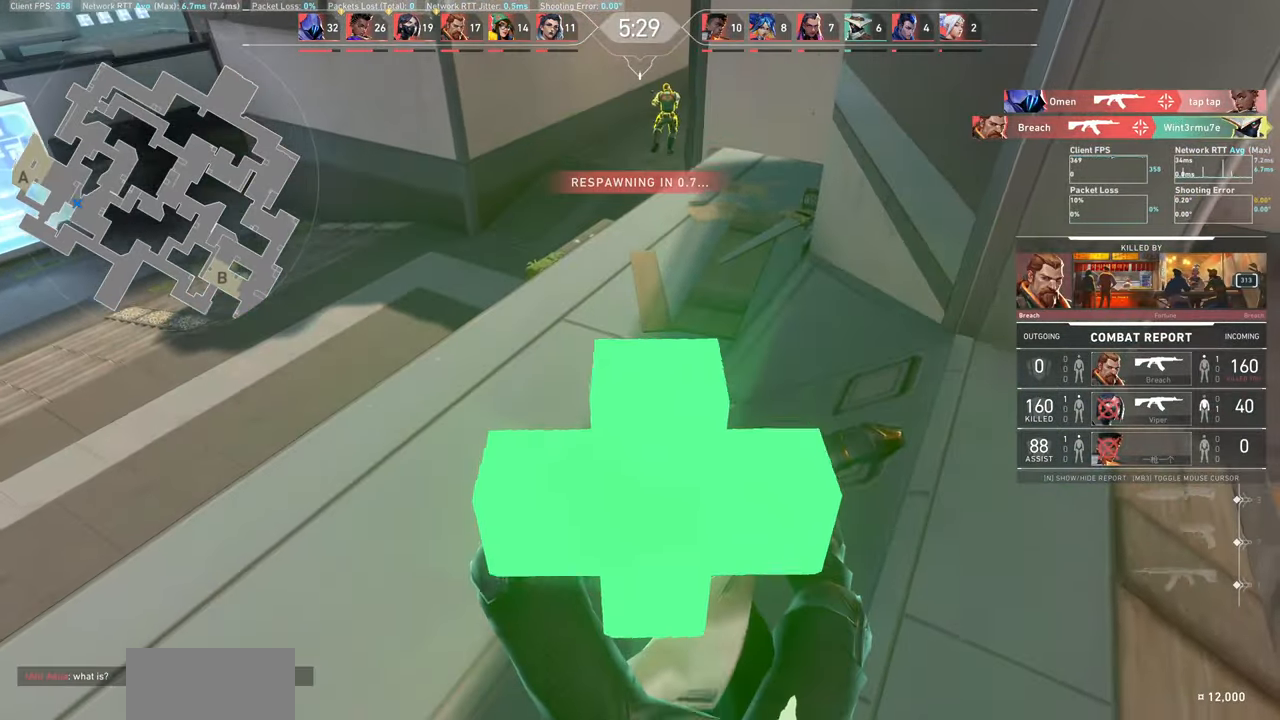
Gameplay with keyboard and mouse; each line is a JSON object with the keys and mouse buttons held at the frame after it. "events" lists presses ("down") and releases ("up") of "a", "ctrl", "d", "e", "q", "s", "shift", "space", "w", "mouse_left", "mouse_wheel", "mouse_right", "mouse_mb4" and "mouse_mb5" between this image and that frame as [ms after this image, input, new state], when the widget could be followed in between. "mouse_left", "mouse_wheel", "mouse_right", "mouse_mb4", "mouse_mb5" = the "left", "wheel", "right", "mb4", "mb5" buttons of the "mouse" list. No other keys are recorded. "wheel" means that the mouse wheel is clicked or scrolled. Not read: mouse_move.
{"keys": [], "mouse": [], "events": []}
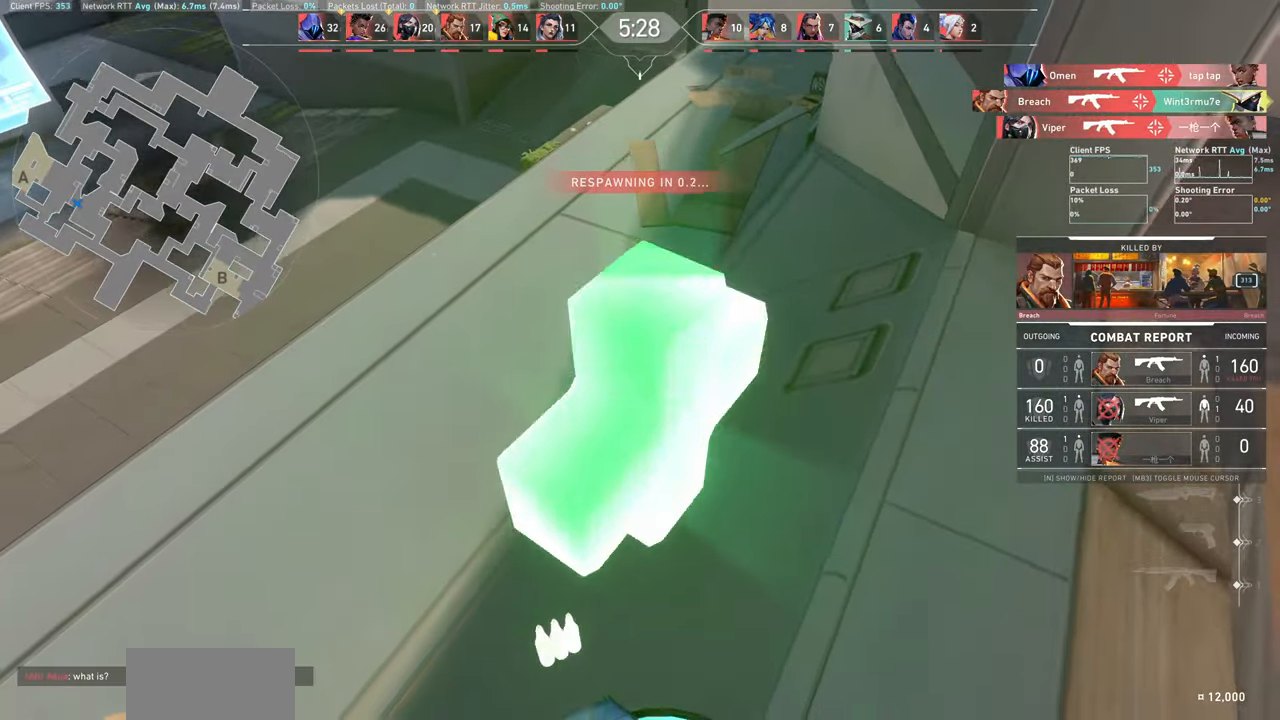
{"keys": [], "mouse": [], "events": []}
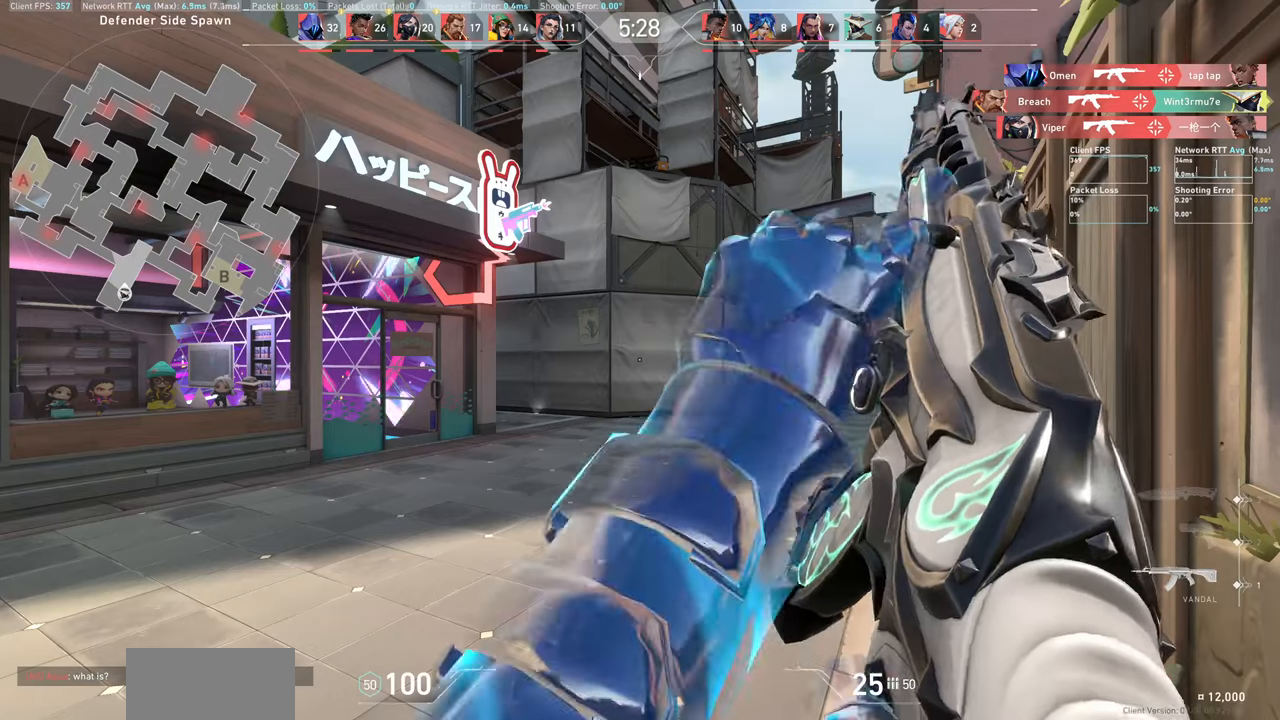
{"keys": [], "mouse": [], "events": []}
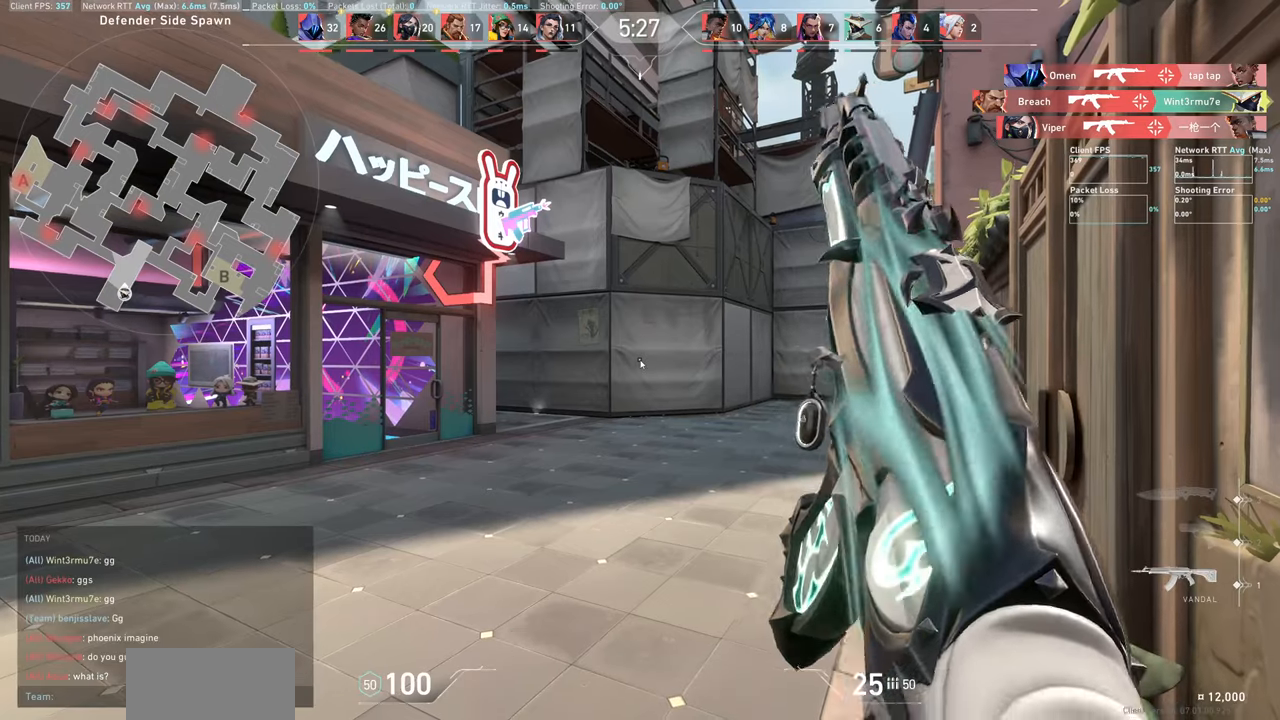
{"keys": [], "mouse": [], "events": []}
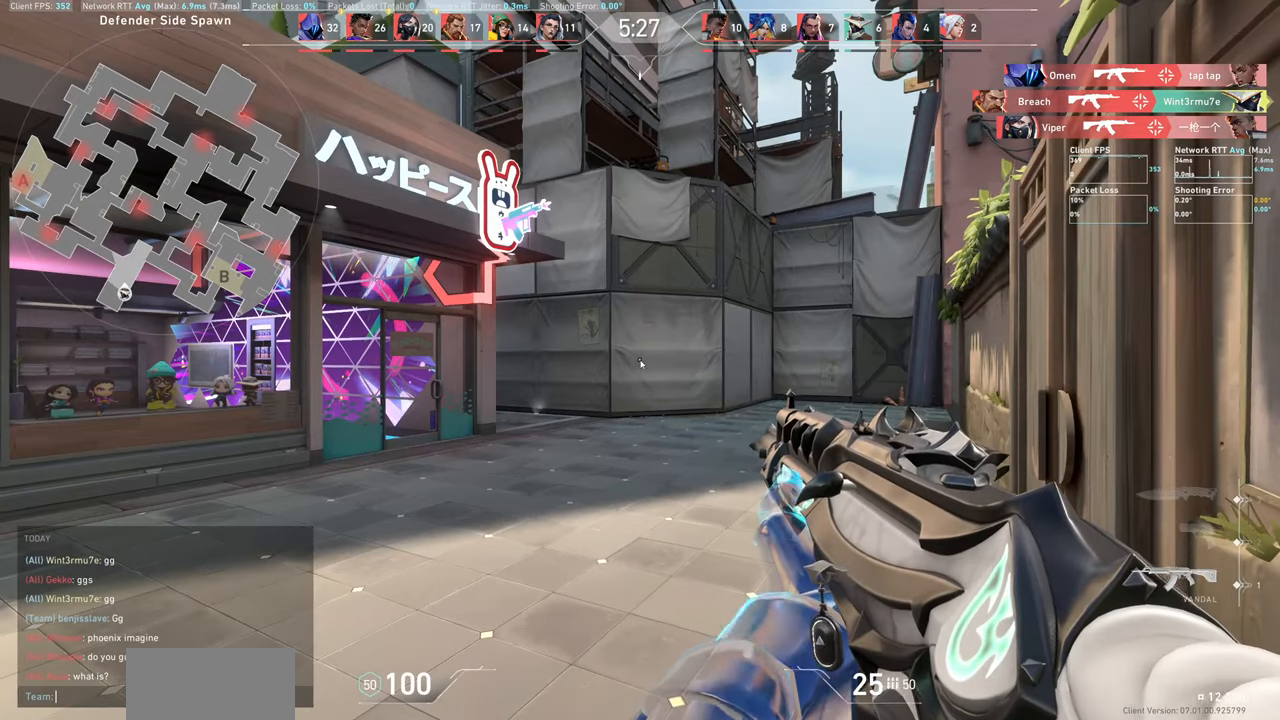
{"keys": [], "mouse": [], "events": []}
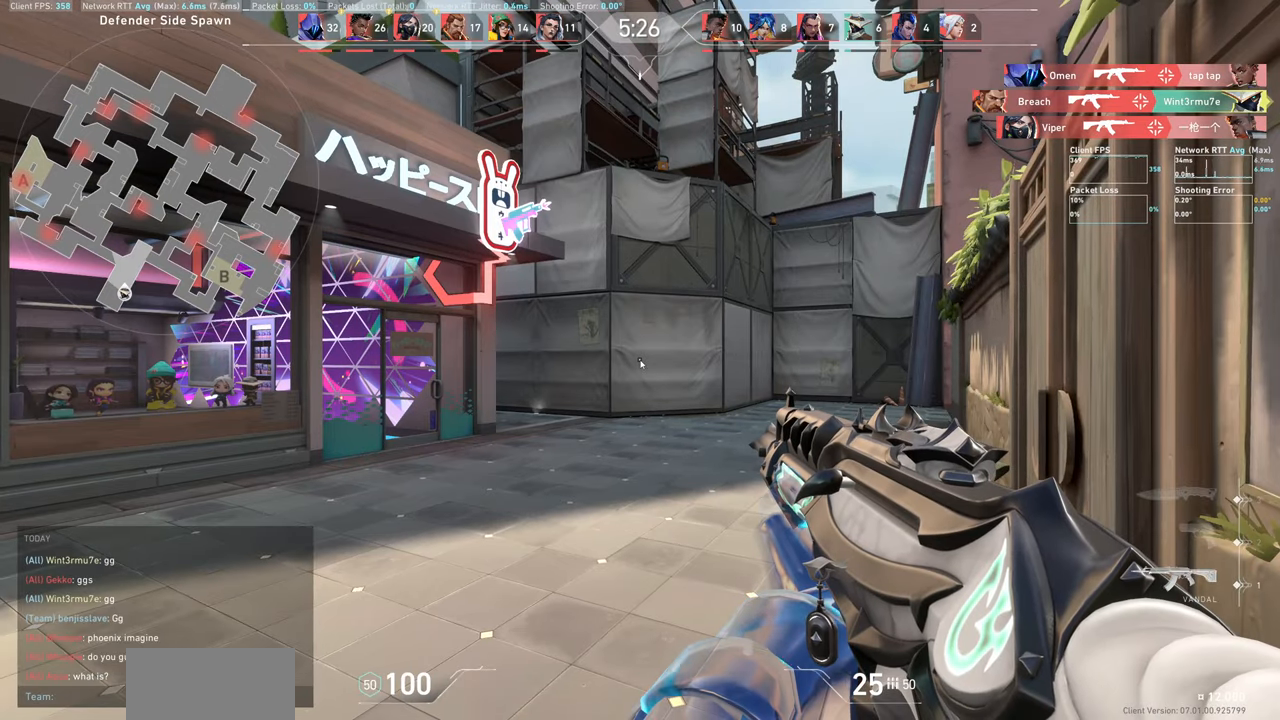
{"keys": [], "mouse": [], "events": []}
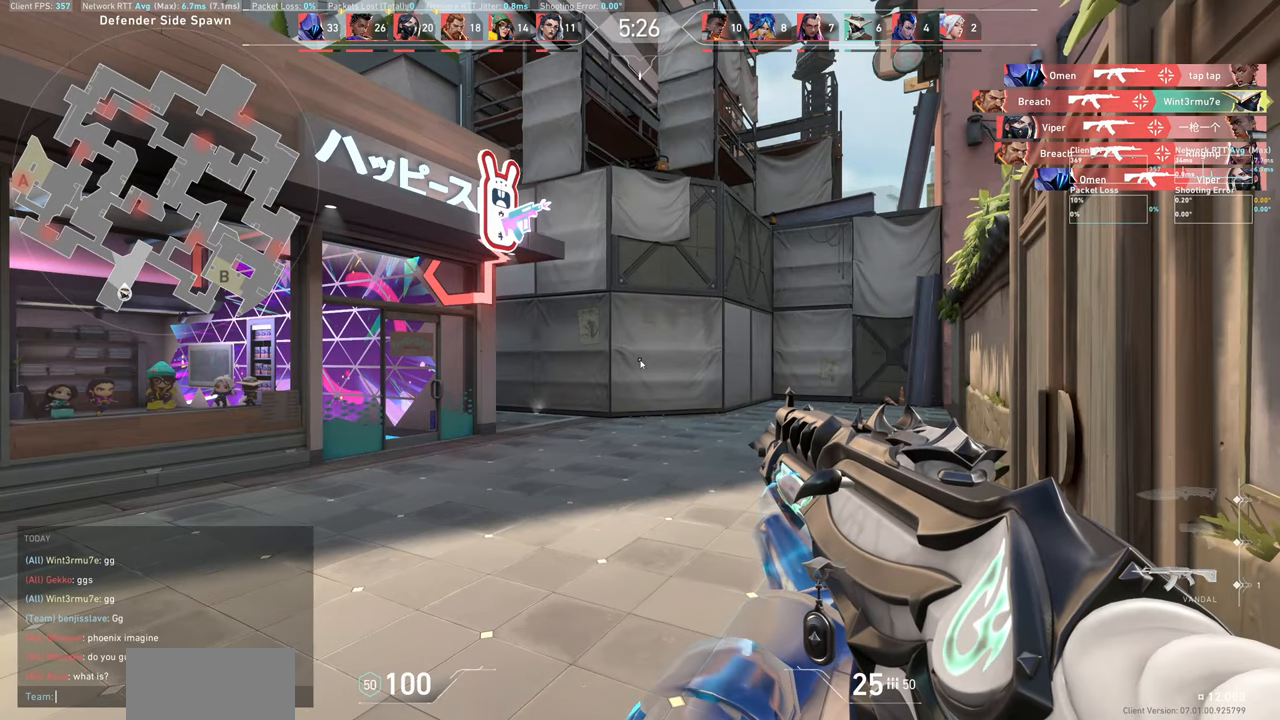
{"keys": [], "mouse": [], "events": []}
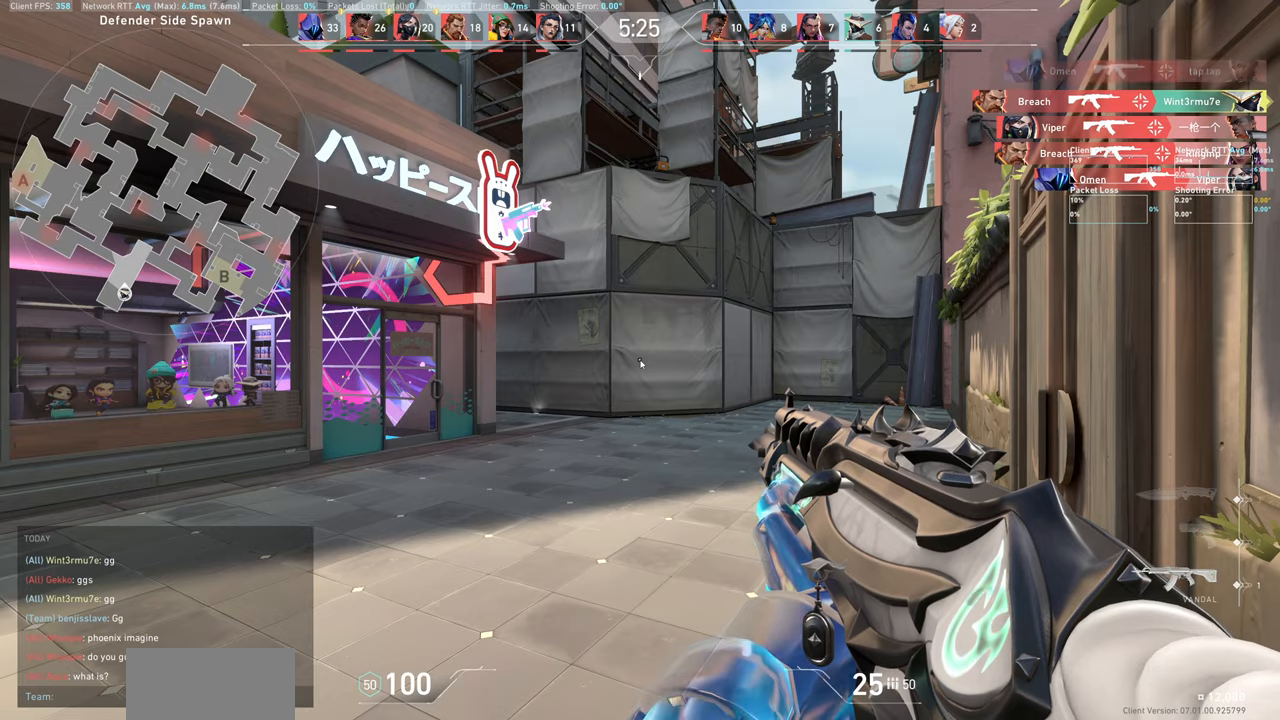
{"keys": [], "mouse": [], "events": []}
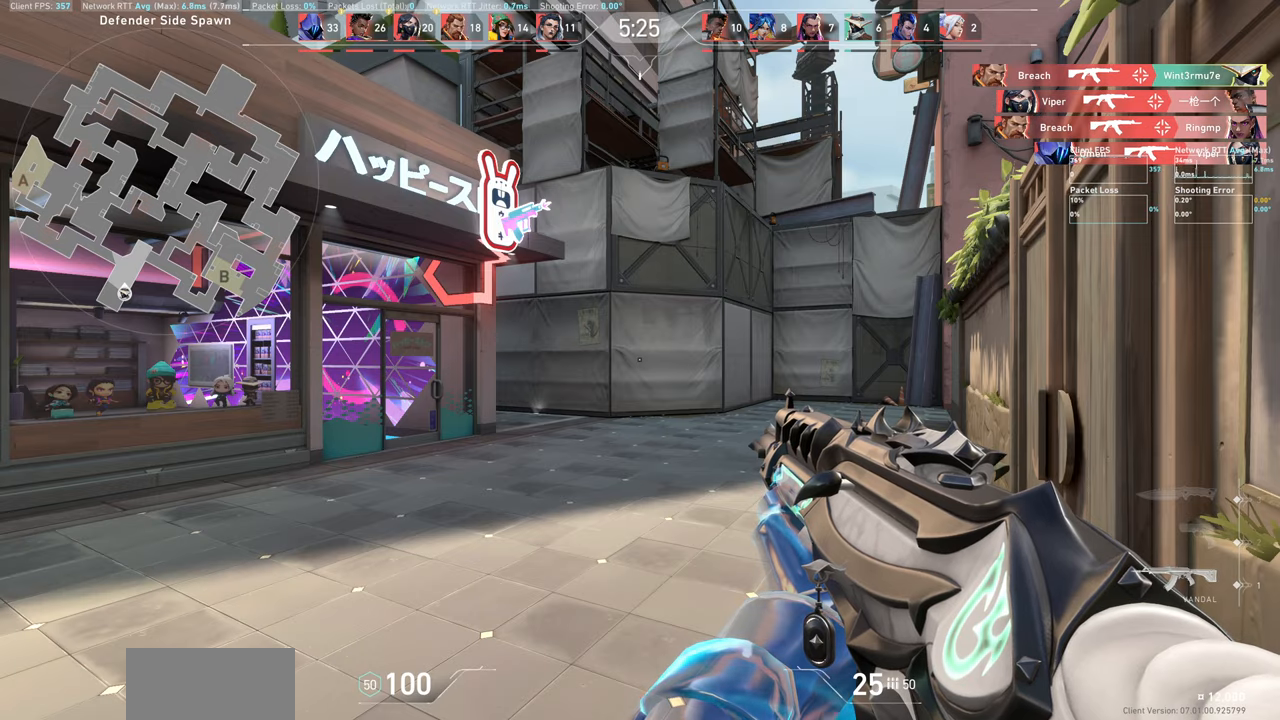
{"keys": [], "mouse": [], "events": []}
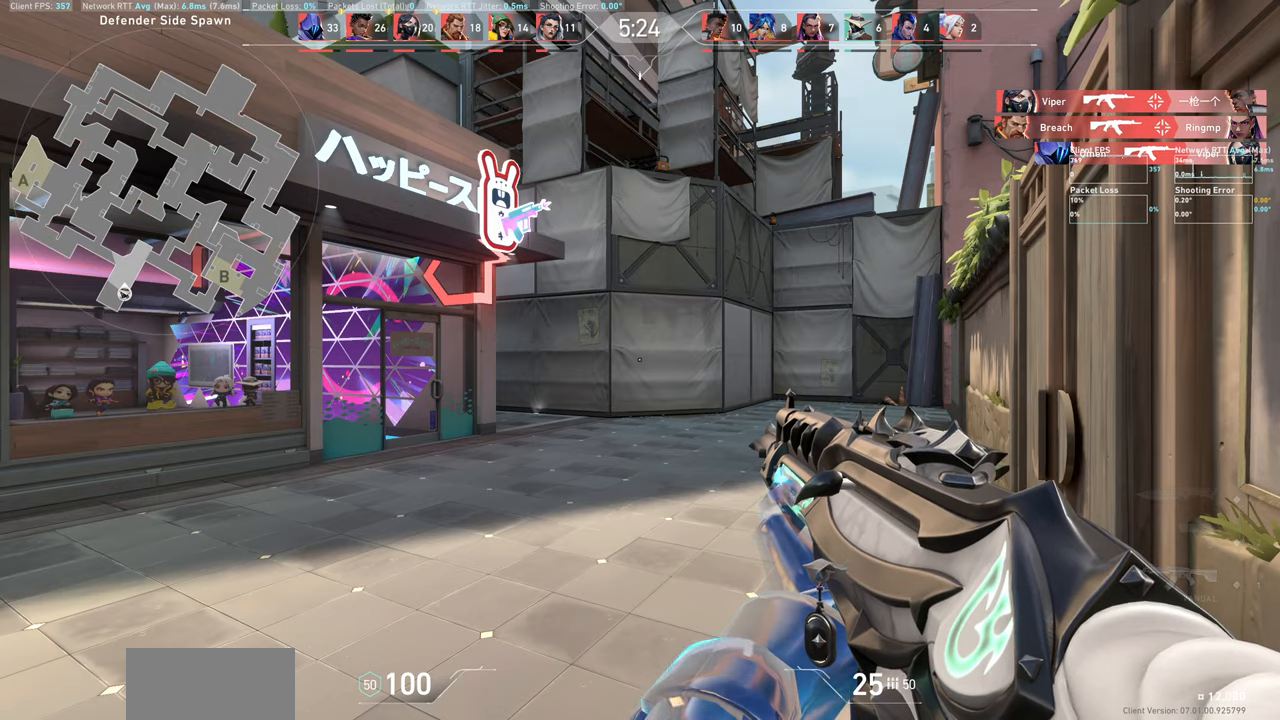
{"keys": ["w"], "mouse": [], "events": [[66, "a", "down"], [200, "w", "down"], [300, "a", "up"]]}
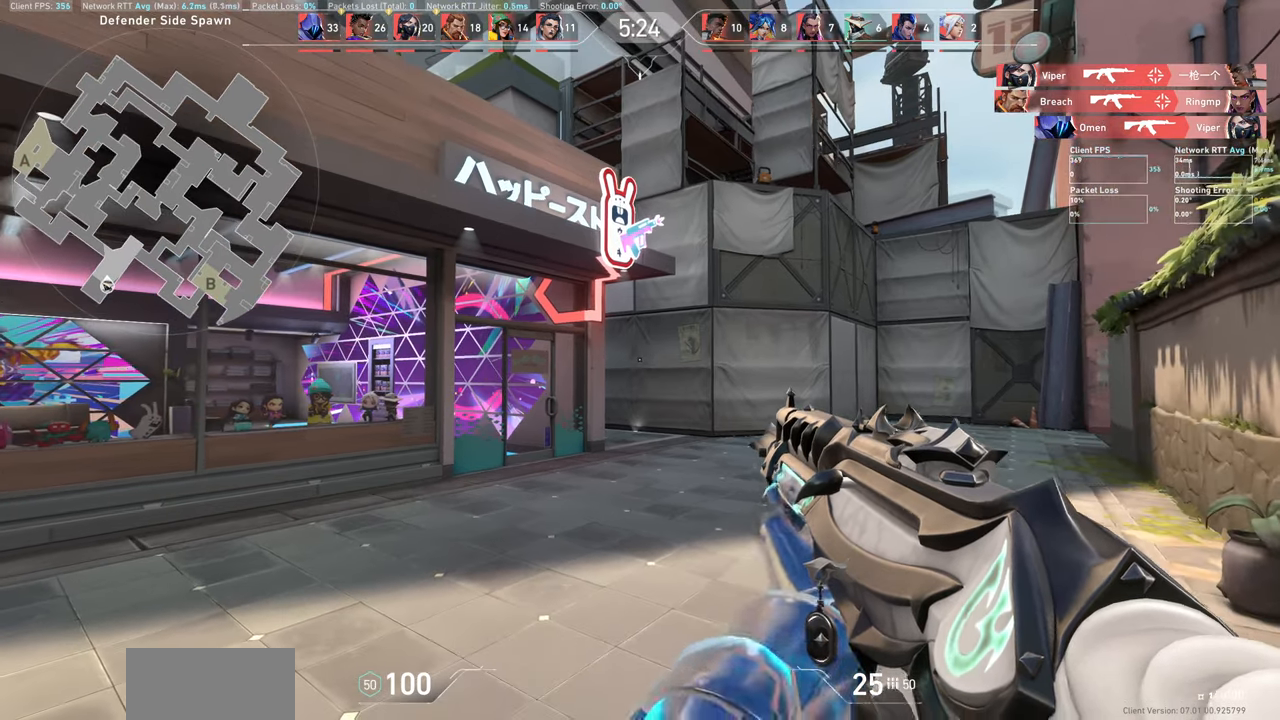
{"keys": ["d", "w"], "mouse": [], "events": [[450, "d", "down"]]}
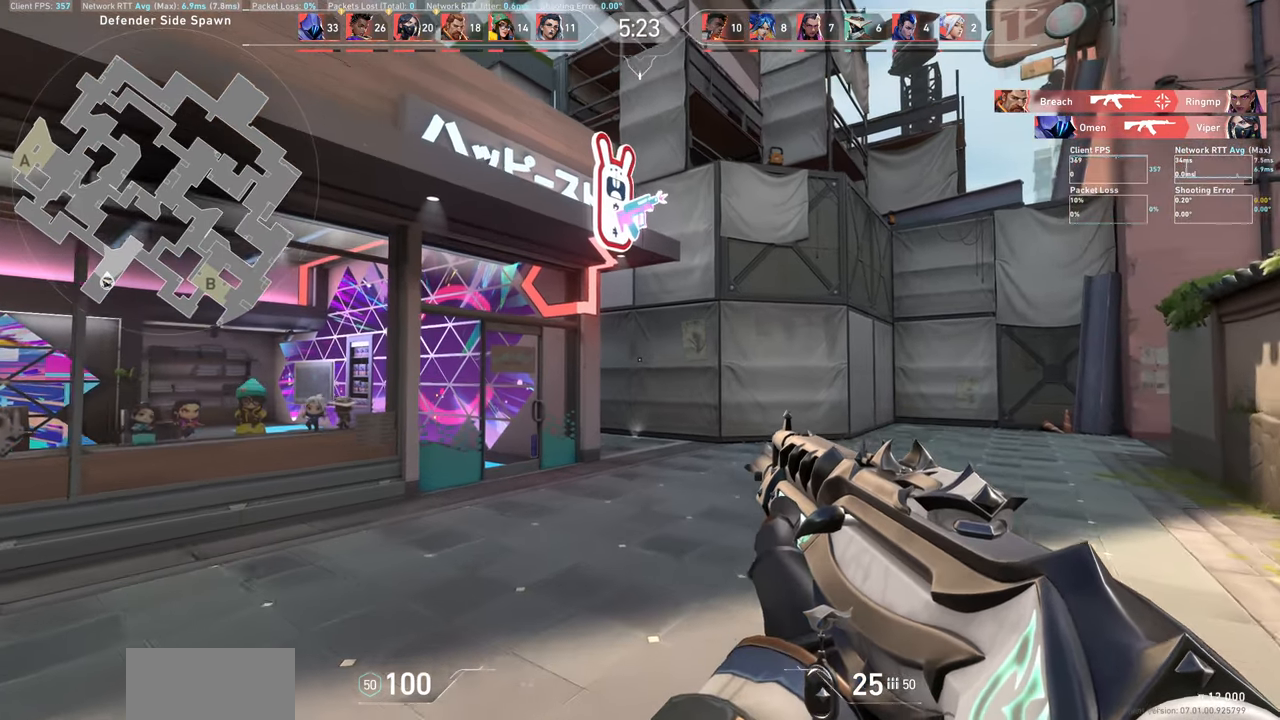
{"keys": ["d"], "mouse": [], "events": [[166, "w", "up"]]}
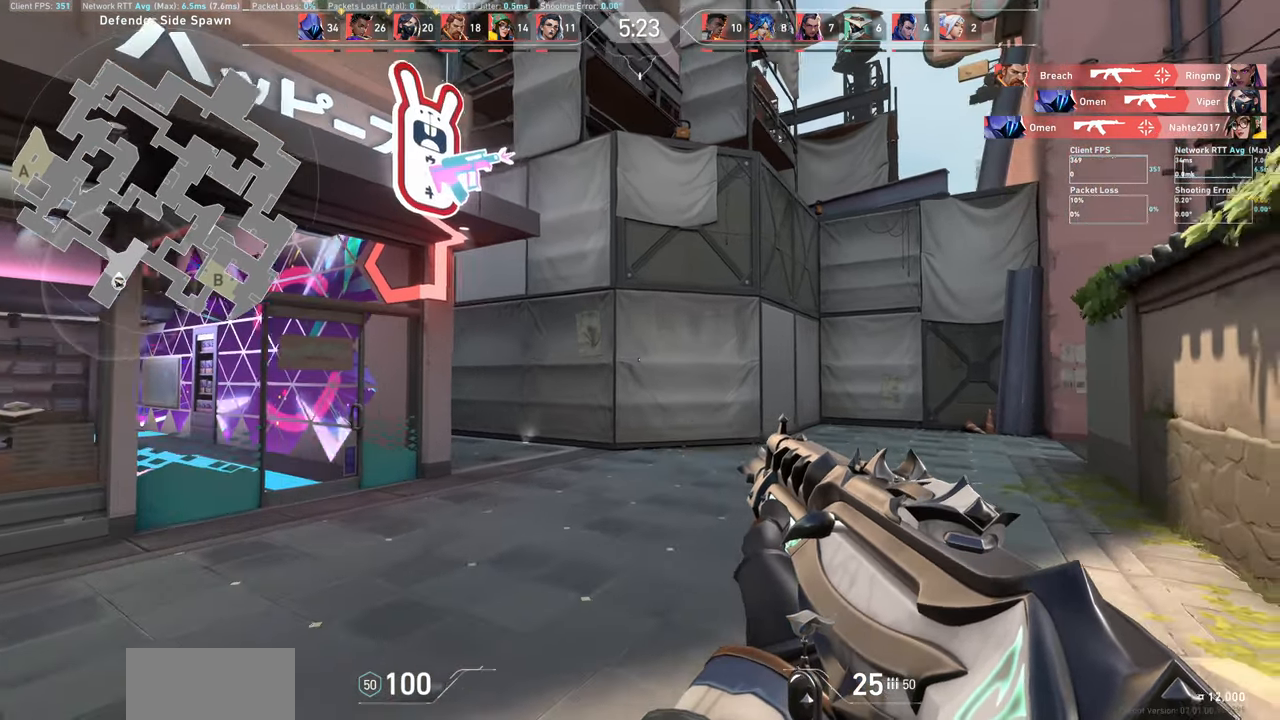
{"keys": ["d"], "mouse": [], "events": [[183, "w", "down"], [400, "w", "up"]]}
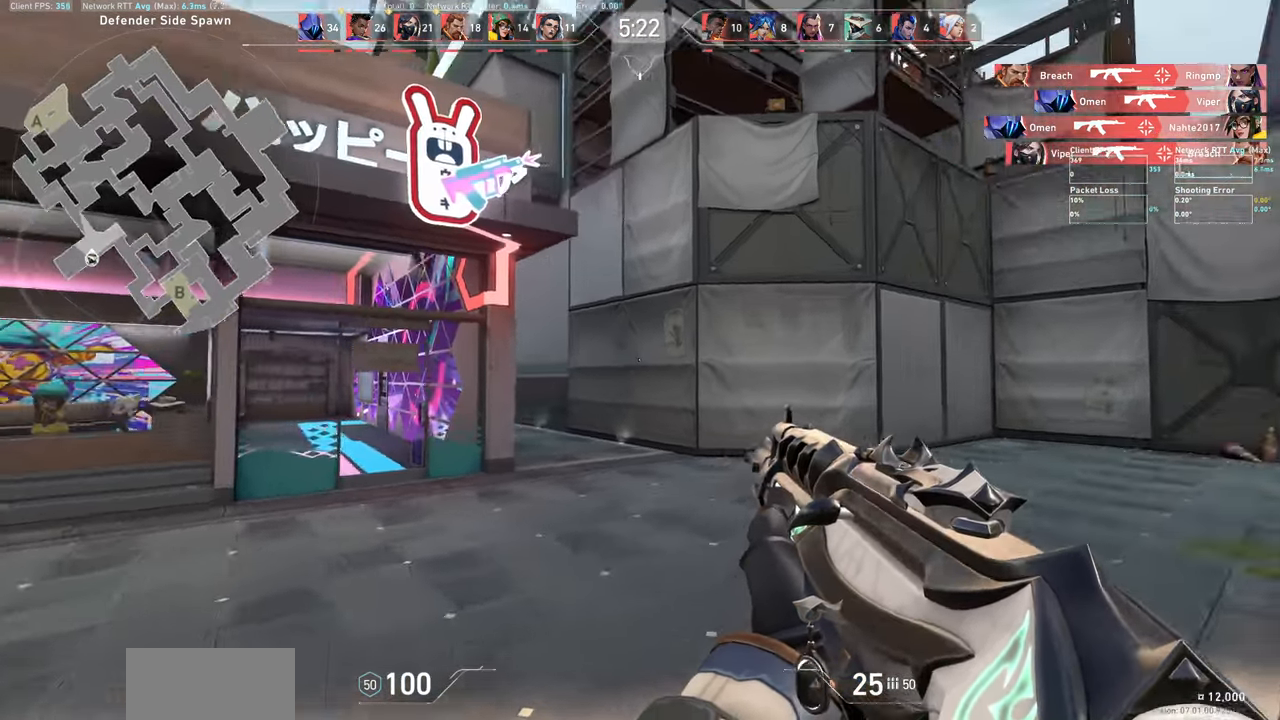
{"keys": ["d"], "mouse": [], "events": []}
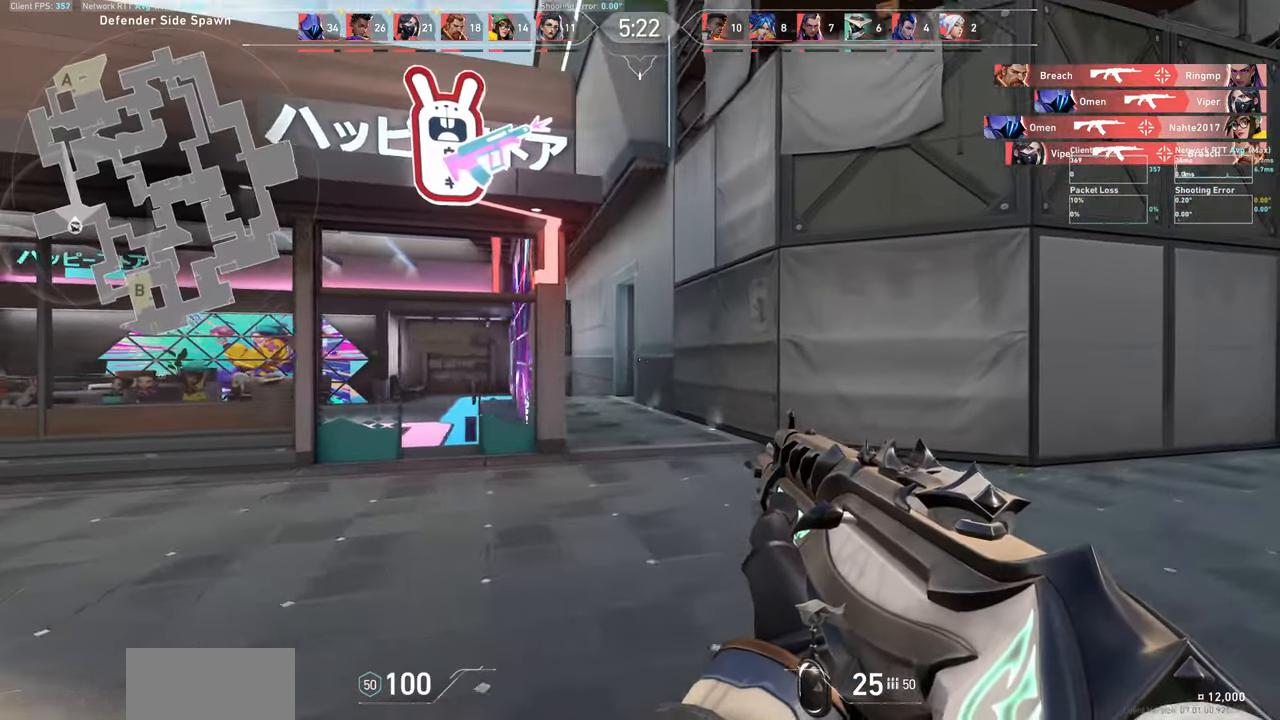
{"keys": ["a"], "mouse": [], "events": [[150, "w", "down"], [200, "d", "up"], [216, "w", "up"], [416, "a", "down"]]}
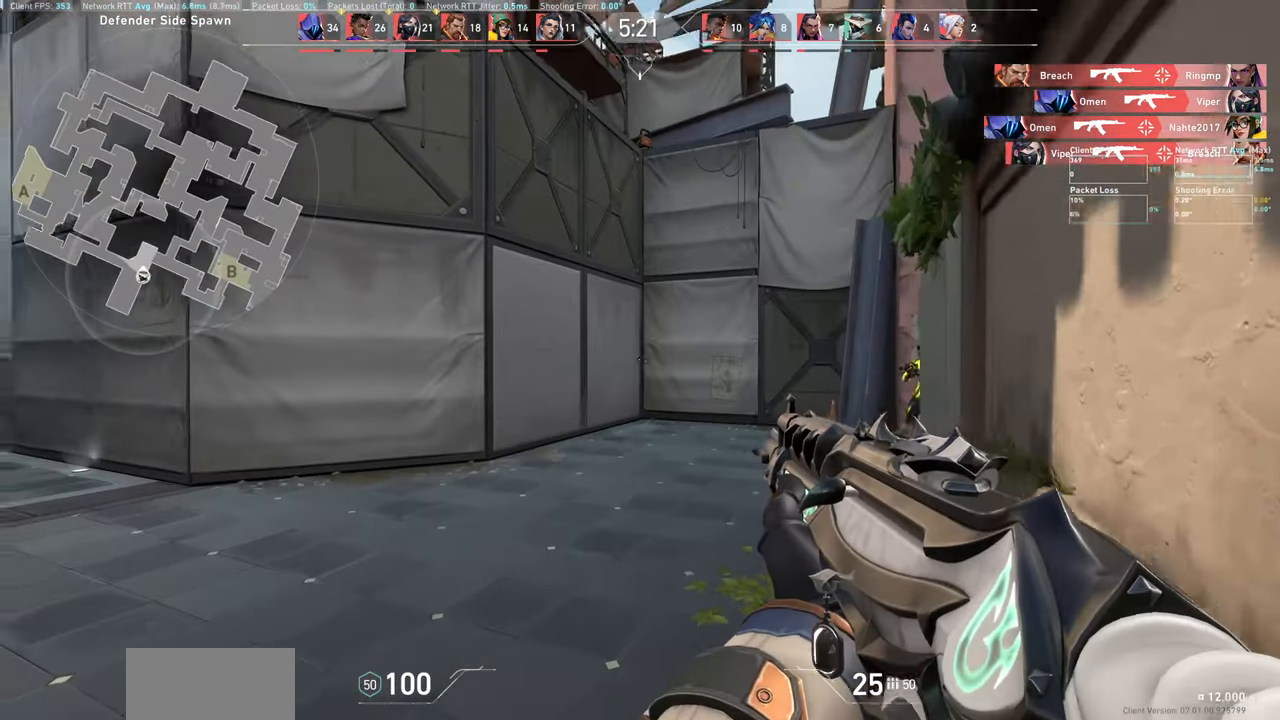
{"keys": ["a"], "mouse": [], "events": [[16, "w", "down"], [316, "w", "up"]]}
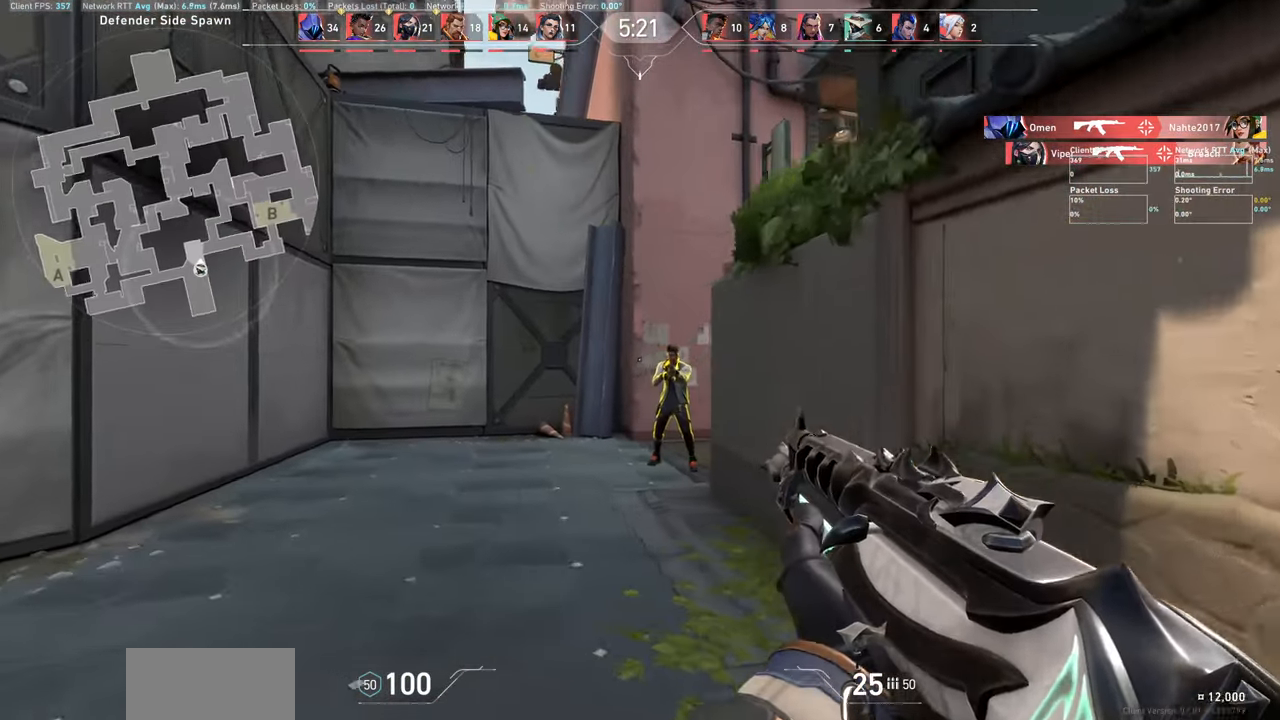
{"keys": [], "mouse": [], "events": [[66, "a", "up"], [200, "d", "down"], [200, "mouse_left", "down"], [400, "mouse_left", "up"], [483, "d", "up"]]}
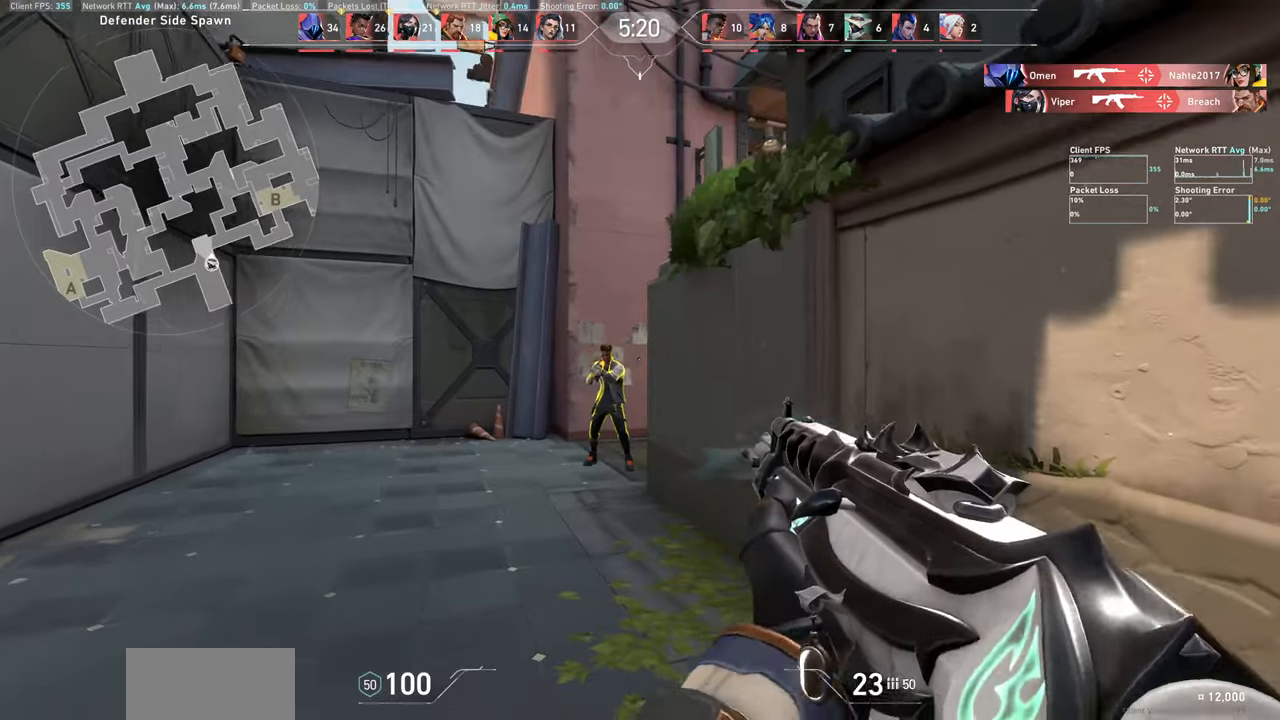
{"keys": [], "mouse": [], "events": [[117, "a", "down"], [133, "mouse_left", "down"], [333, "mouse_left", "up"], [417, "a", "up"]]}
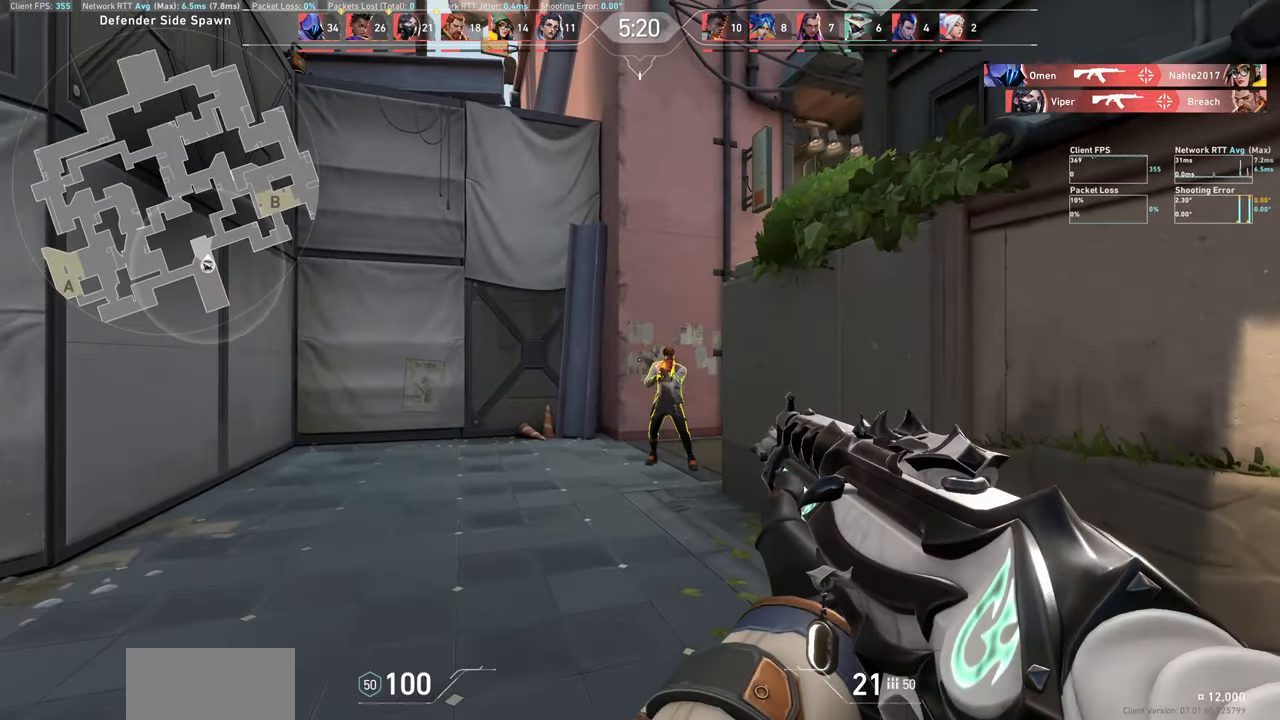
{"keys": [], "mouse": [], "events": [[117, "d", "down"], [167, "mouse_left", "down"], [350, "d", "up"], [350, "mouse_left", "up"]]}
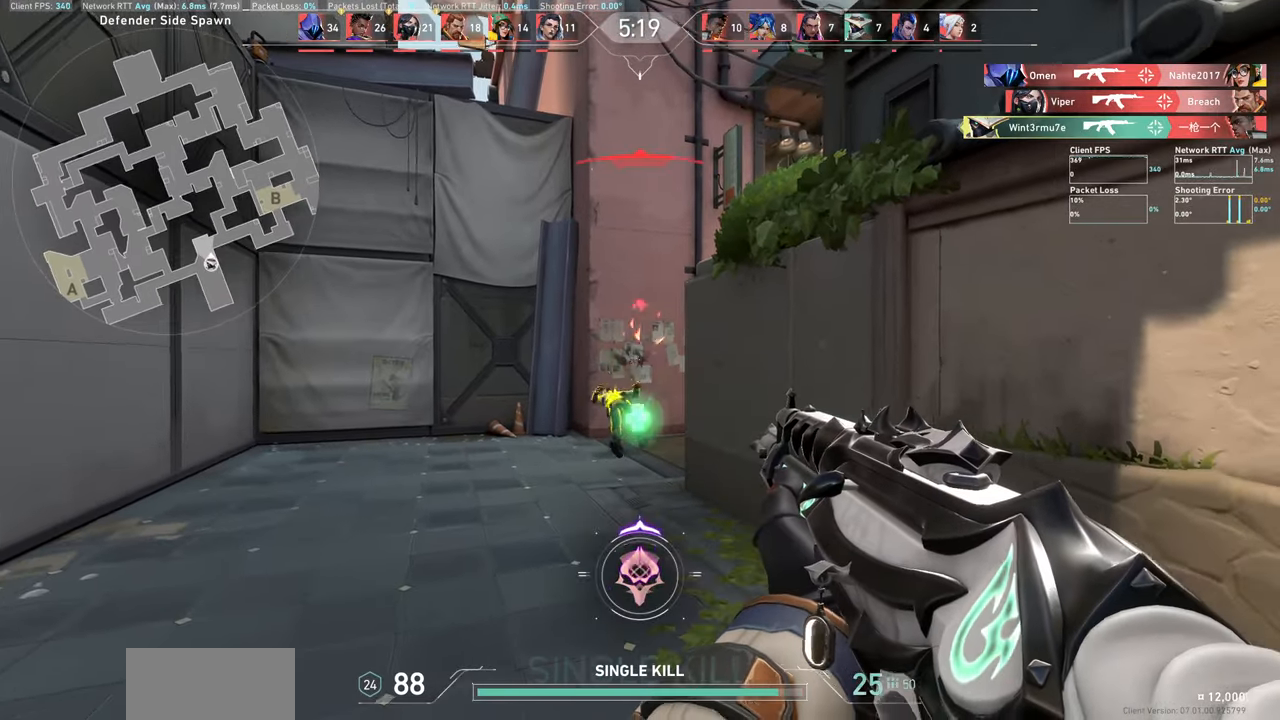
{"keys": ["w"], "mouse": [], "events": [[117, "w", "down"]]}
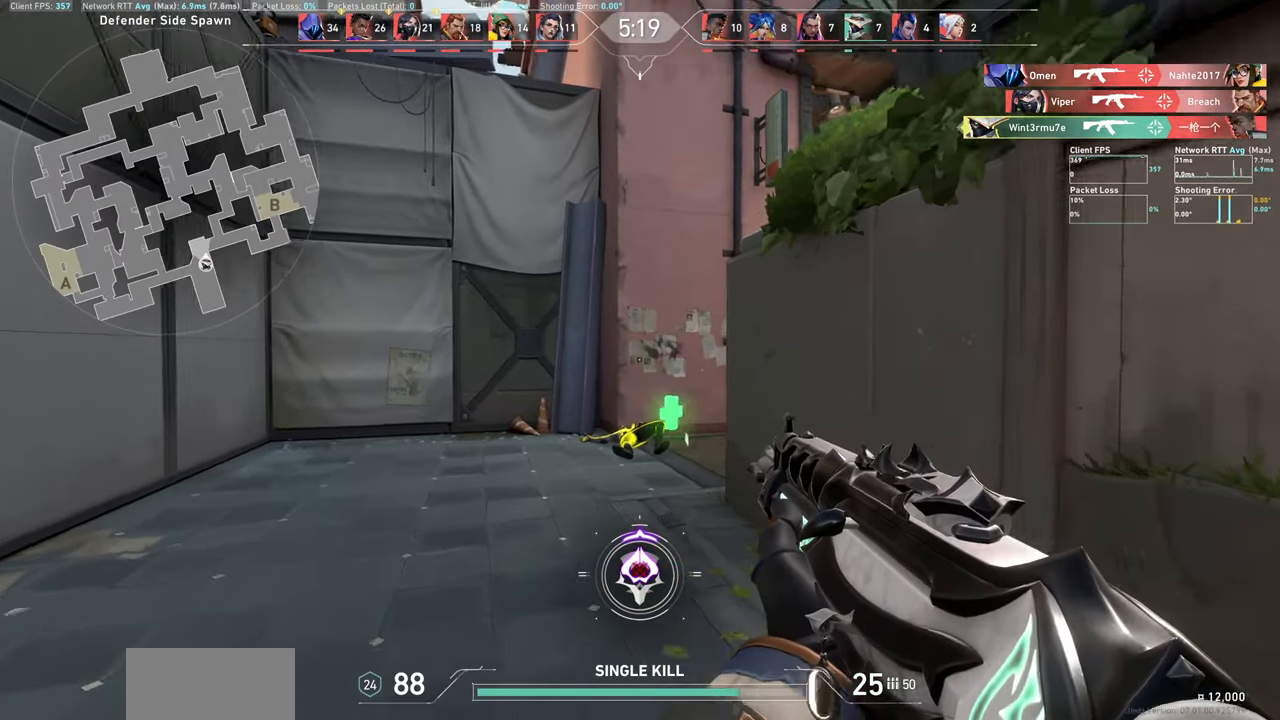
{"keys": ["a", "w"], "mouse": [], "events": [[167, "a", "down"]]}
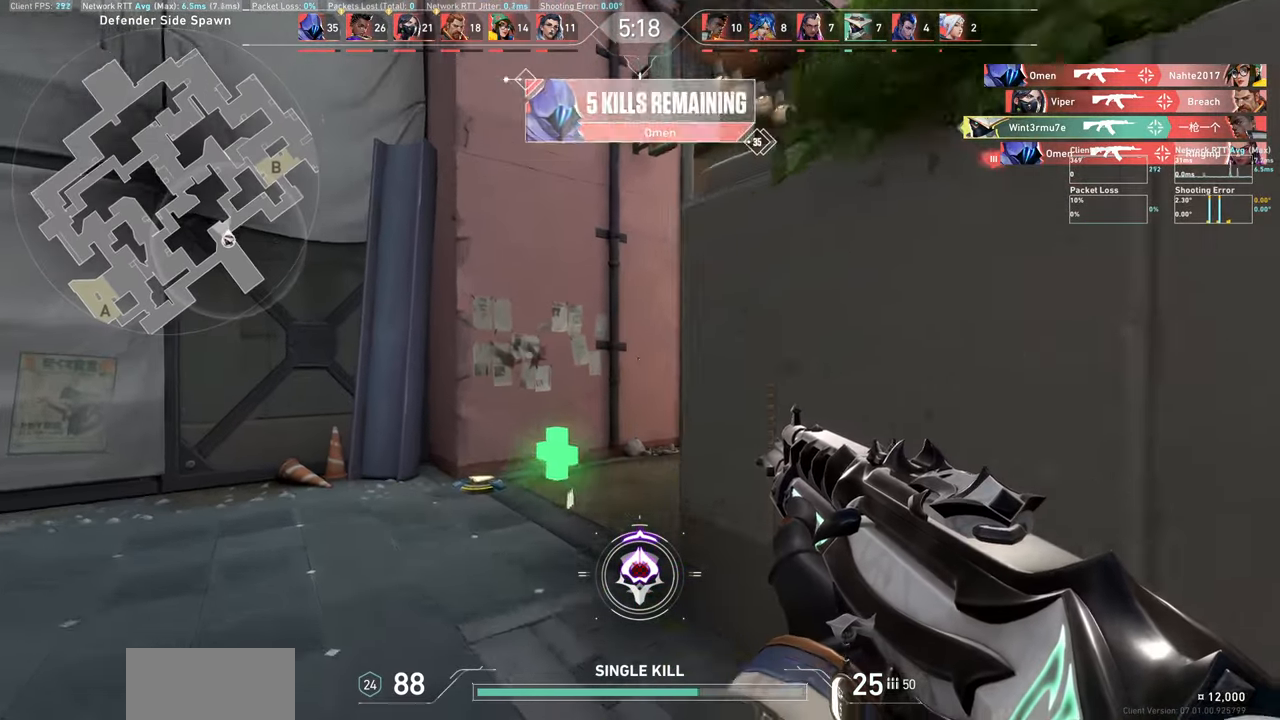
{"keys": ["w"], "mouse": [], "events": [[333, "a", "up"]]}
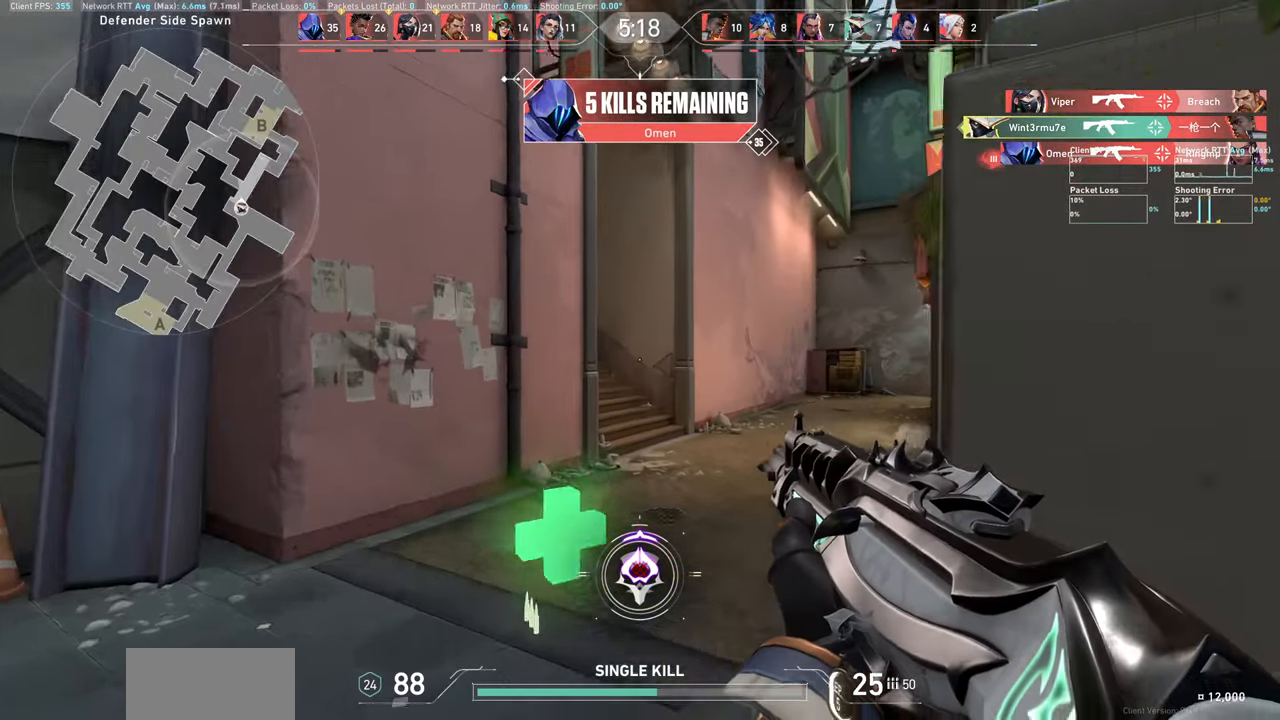
{"keys": ["w"], "mouse": [], "events": []}
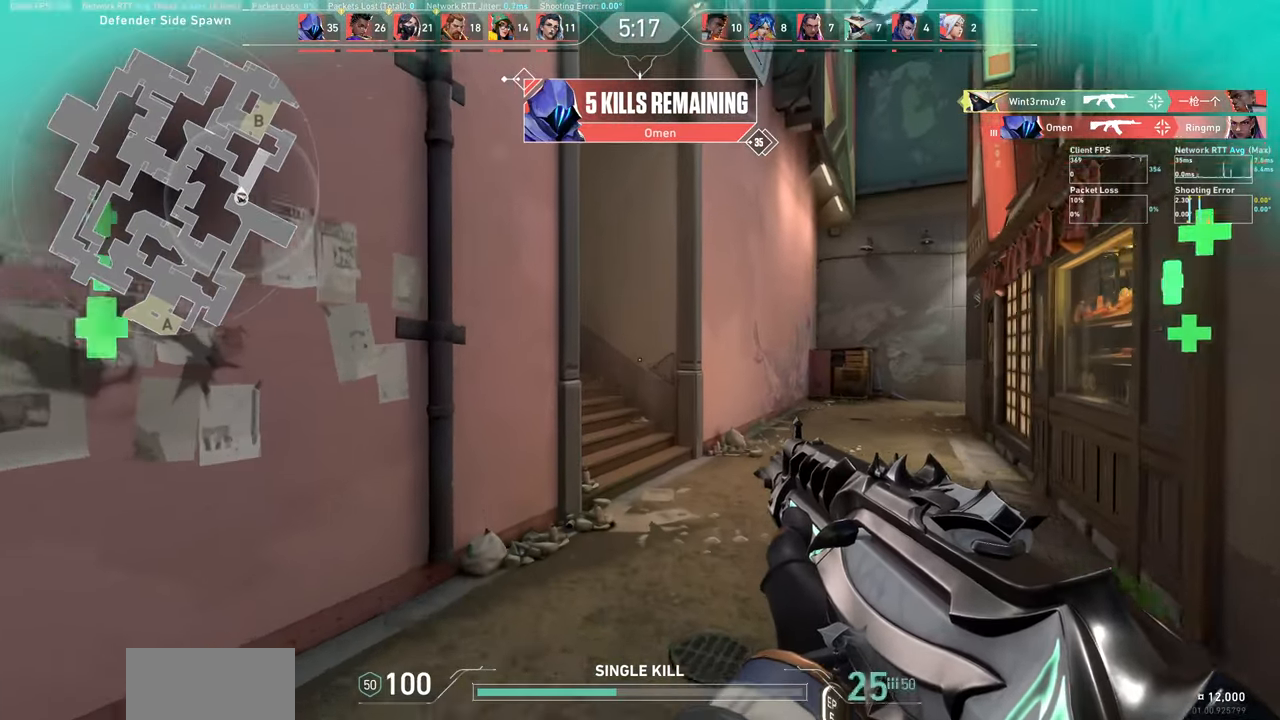
{"keys": ["w"], "mouse": [], "events": []}
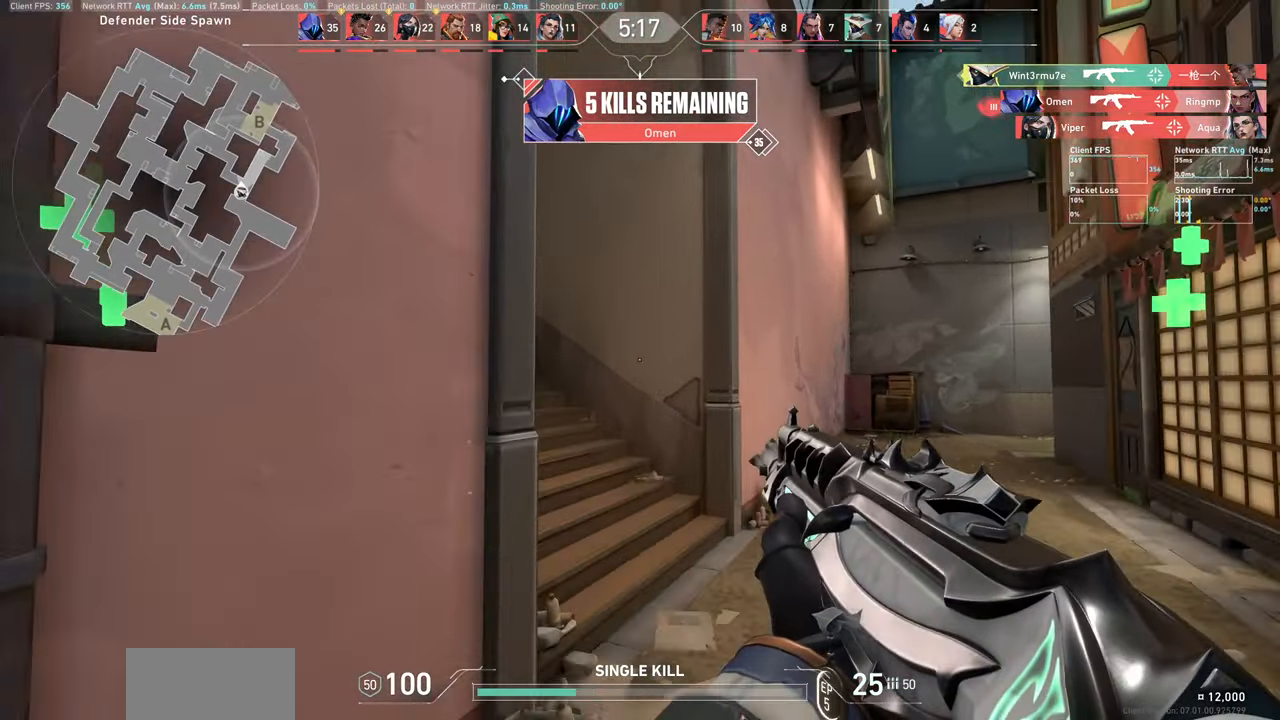
{"keys": ["w"], "mouse": [], "events": []}
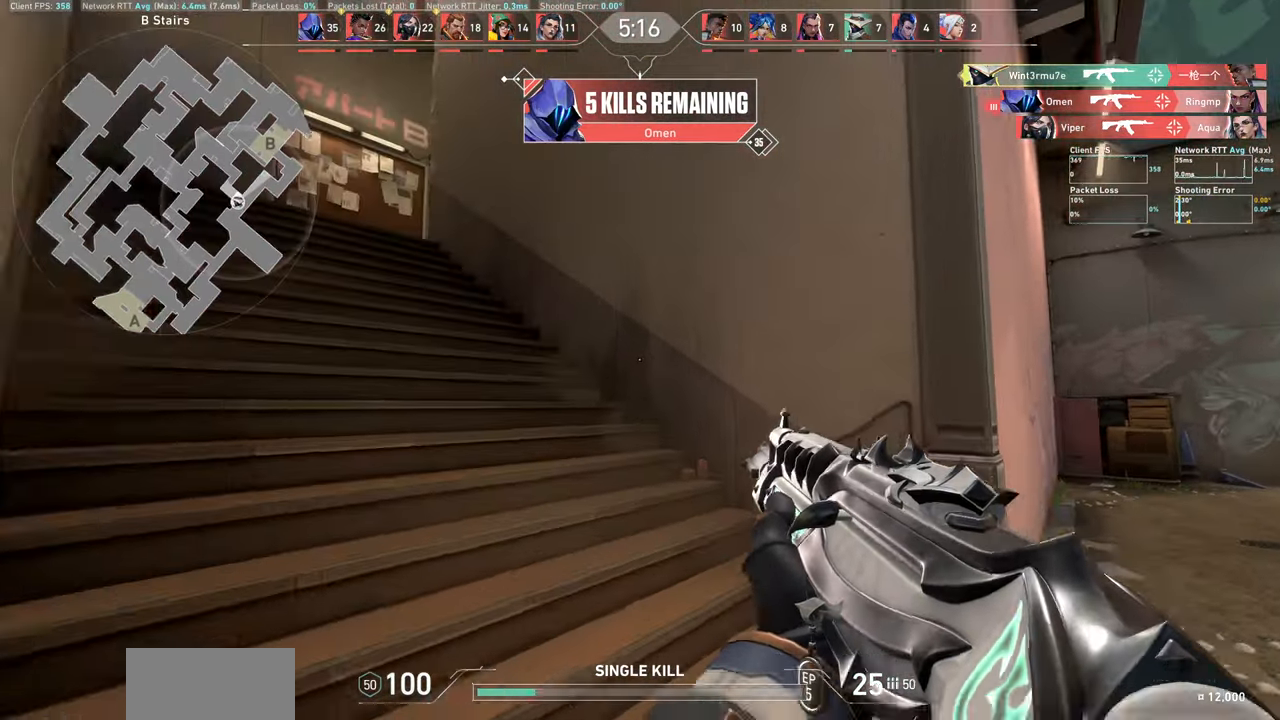
{"keys": ["w"], "mouse": [], "events": []}
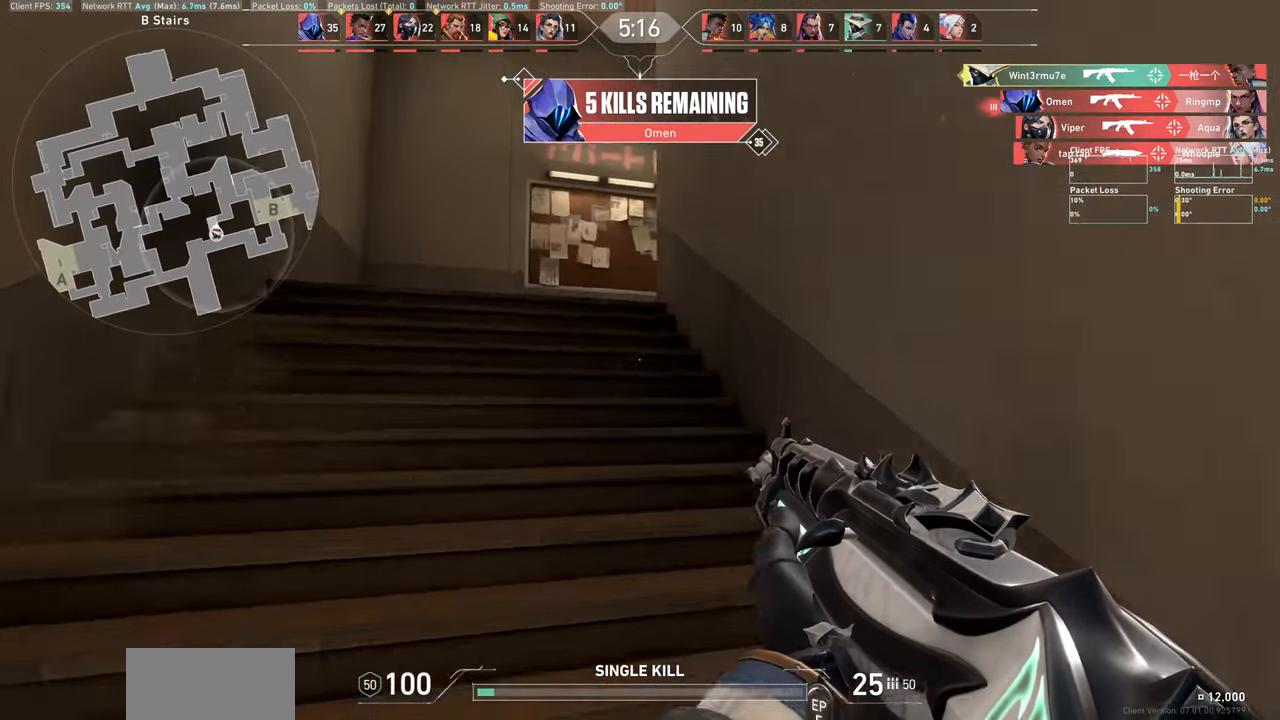
{"keys": ["a", "w"], "mouse": [], "events": [[350, "a", "down"]]}
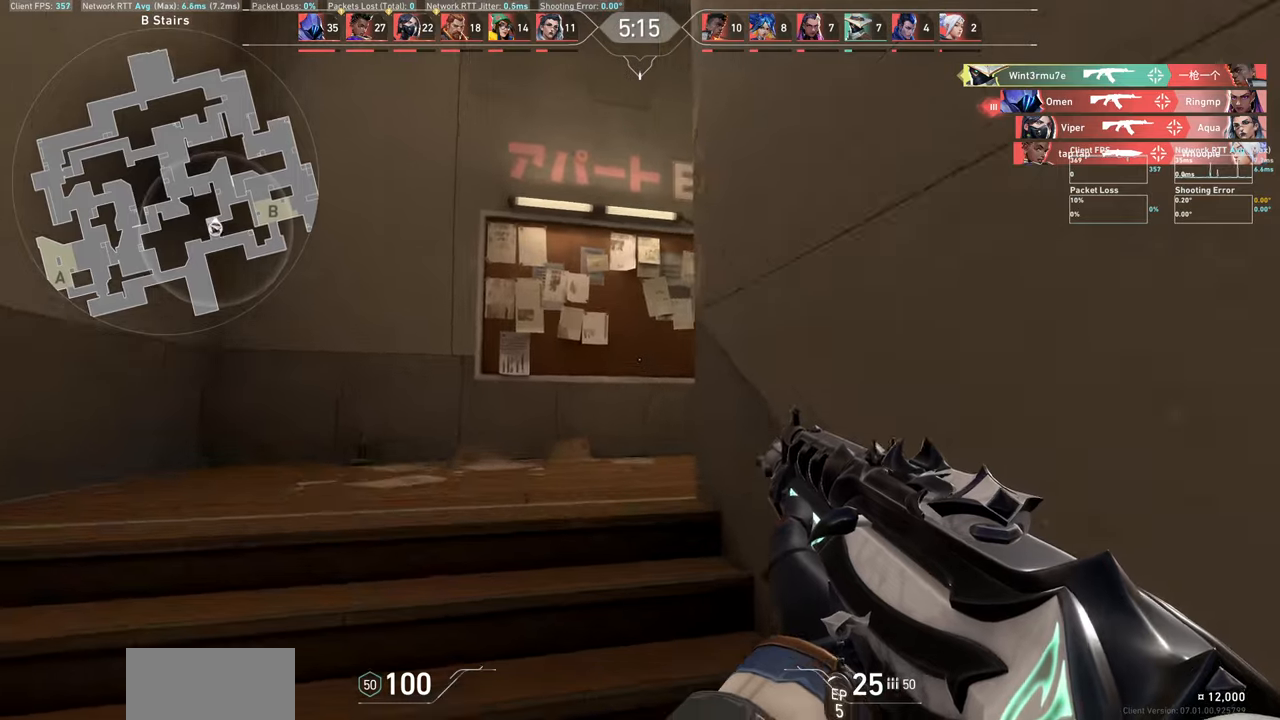
{"keys": ["w"], "mouse": [], "events": [[50, "a", "up"]]}